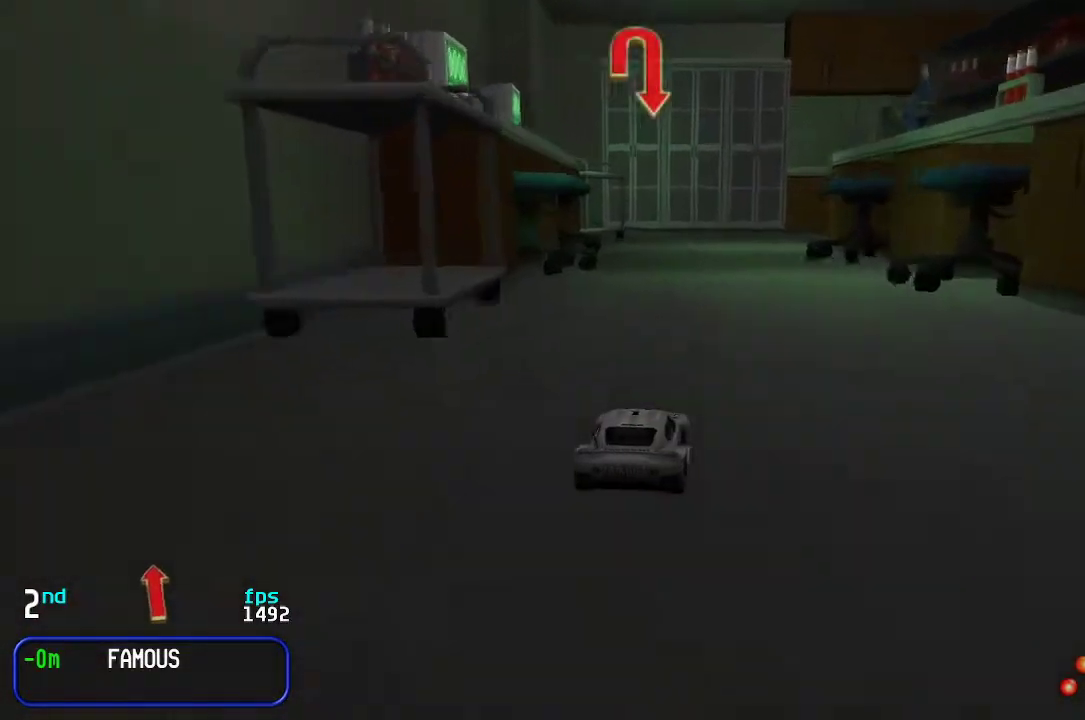
Gameplay with keyboard; each line is a JSON object with the keys held at the frame after it. "events" lists presses ("down") and releases ("up") of "down", "left", "right" and "up" between this image and that frame as [ms after this image, input, new state], when the widget could be followed in between. No other keys are recorded. Mouse input is not recorded.
{"keys": ["up"], "events": [[33, "right", "down"], [83, "right", "up"]]}
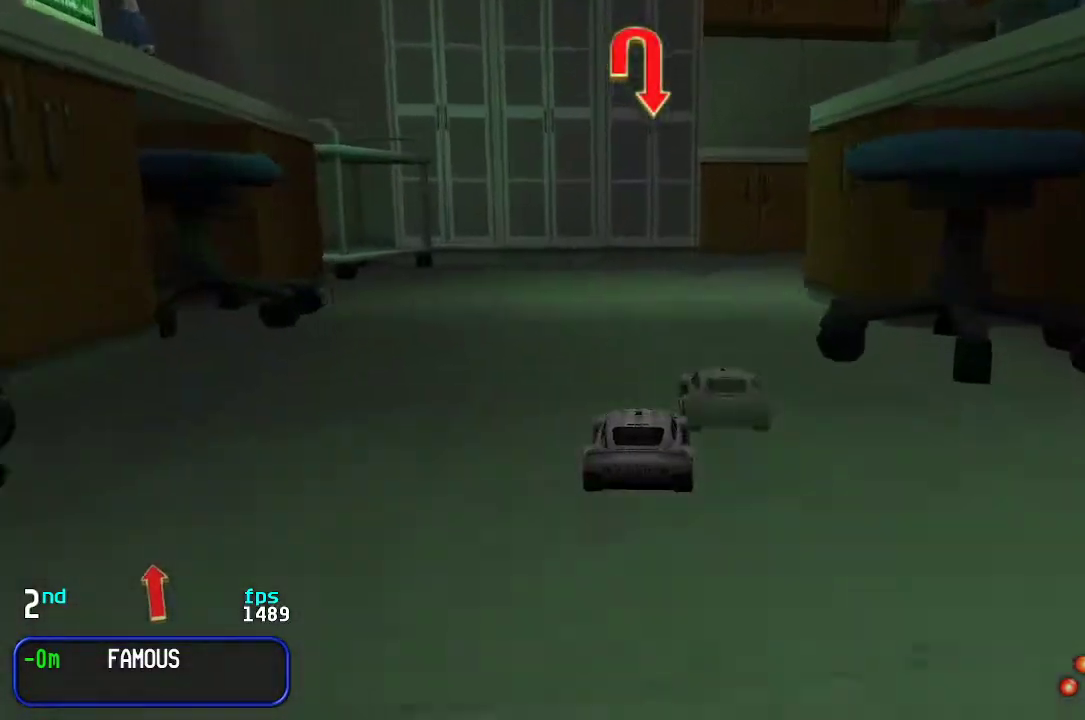
{"keys": ["right"], "events": [[183, "right", "down"], [183, "up", "up"]]}
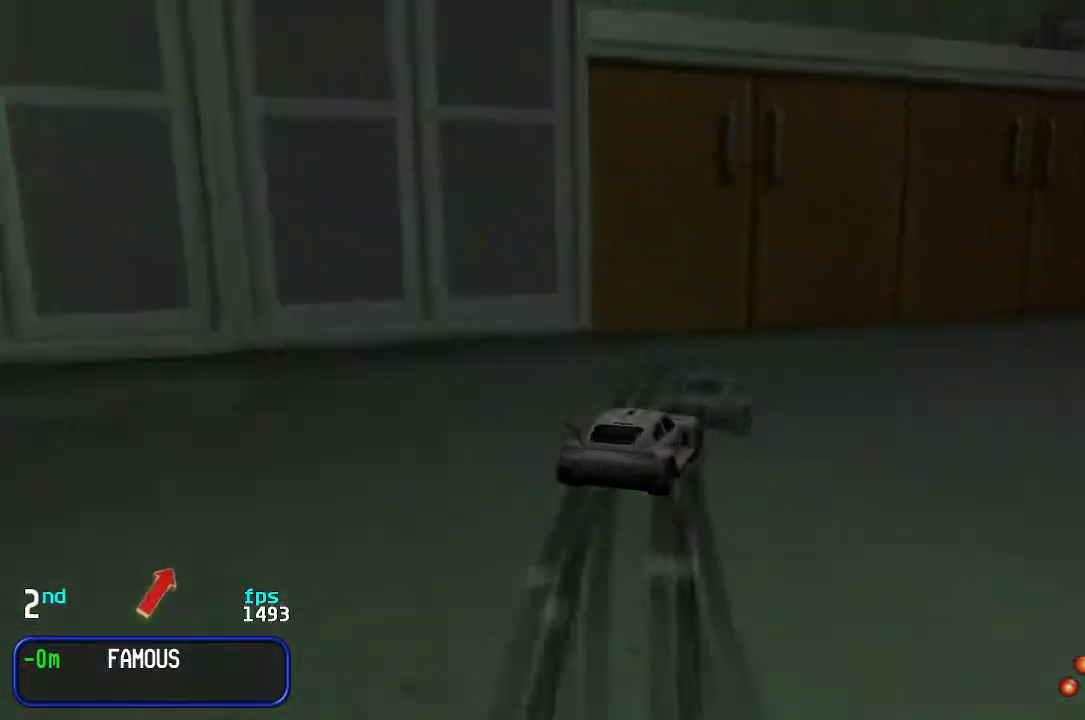
{"keys": ["right", "up"], "events": [[17, "up", "down"], [100, "right", "up"], [150, "right", "down"]]}
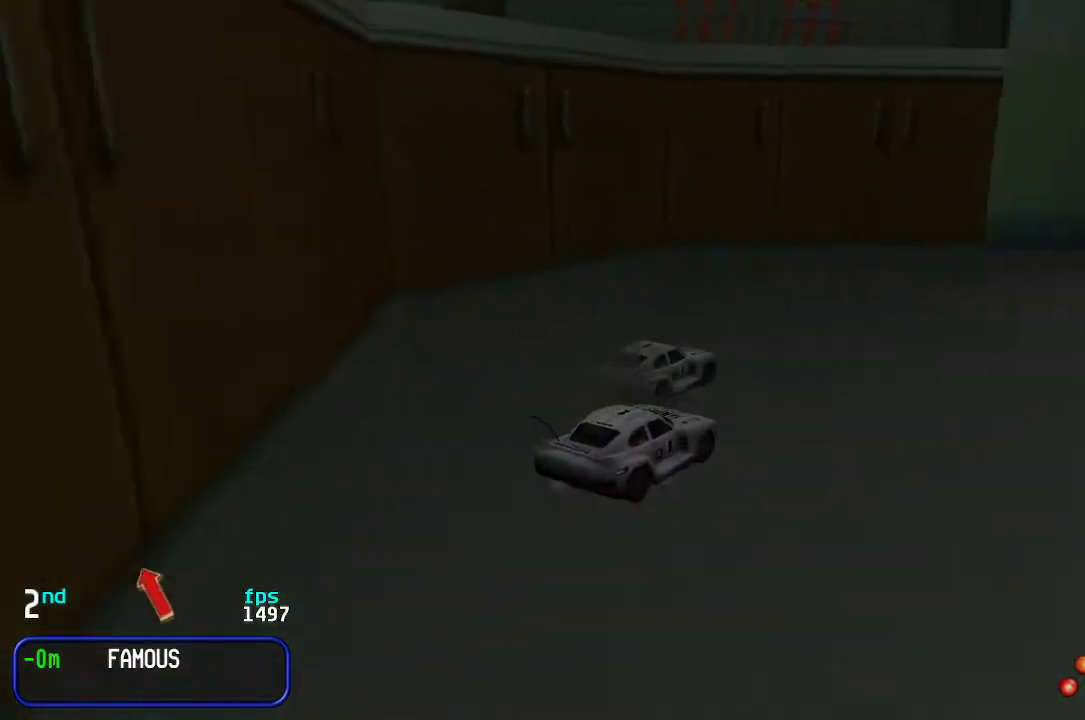
{"keys": ["right", "up"], "events": [[67, "right", "up"], [217, "right", "down"], [400, "right", "up"], [450, "right", "down"]]}
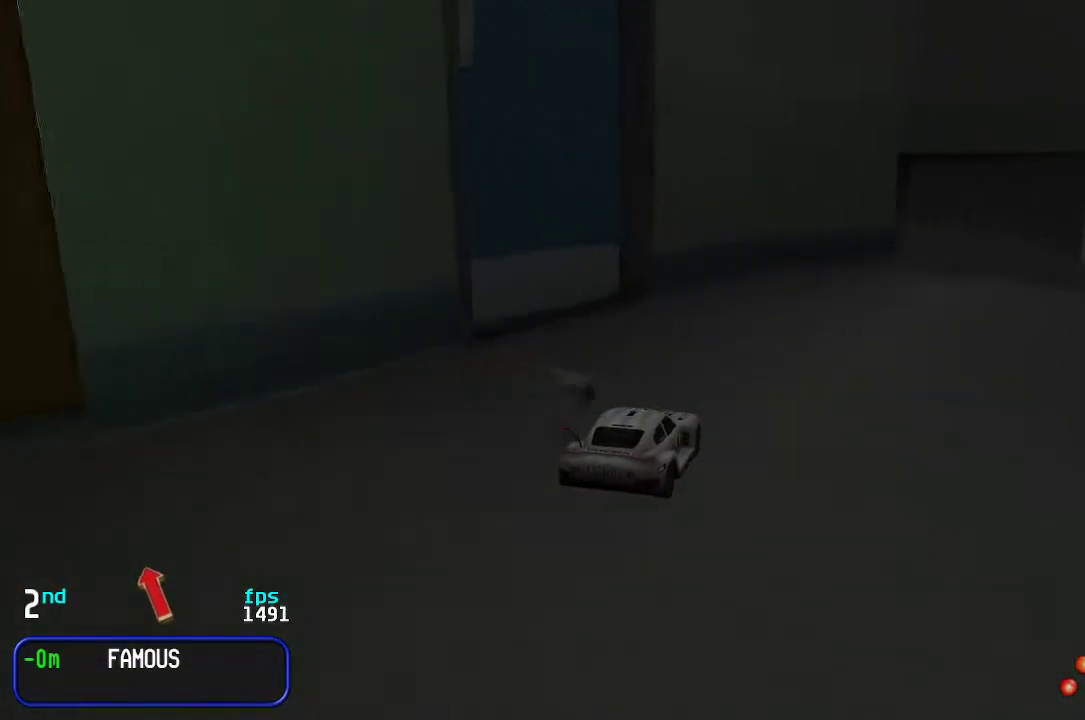
{"keys": ["left", "up"], "events": [[183, "right", "up"], [383, "left", "down"]]}
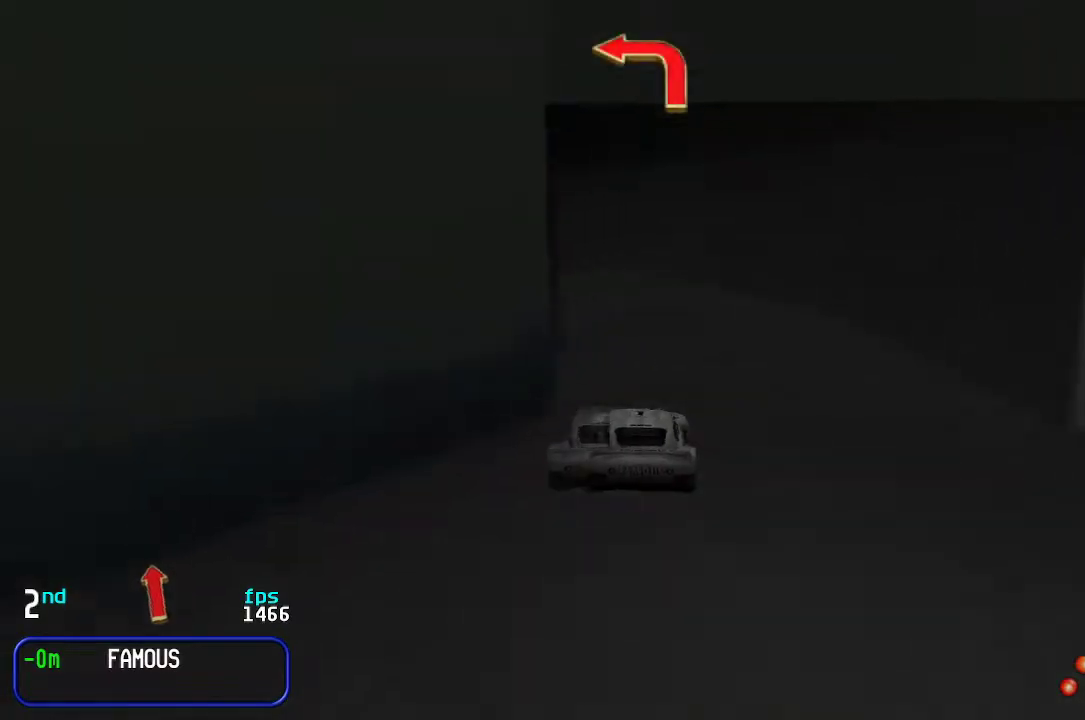
{"keys": ["up"], "events": [[67, "left", "up"], [100, "left", "down"], [300, "left", "up"], [350, "left", "down"], [483, "left", "up"]]}
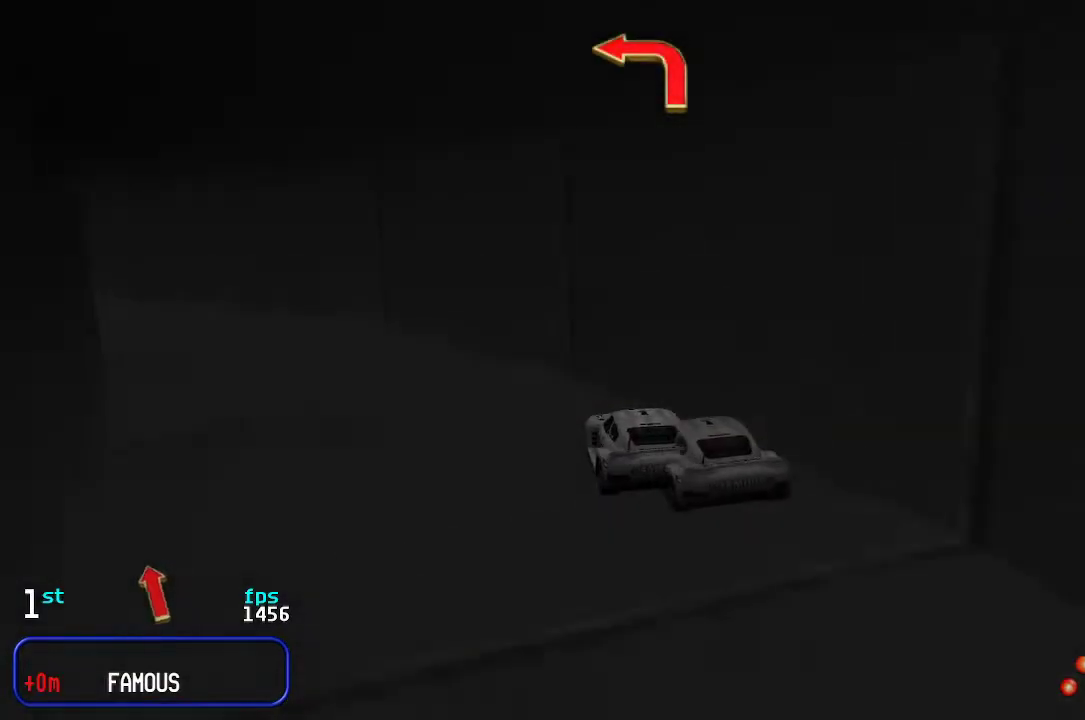
{"keys": ["up"], "events": [[33, "left", "down"], [133, "left", "up"], [217, "left", "down"], [317, "left", "up"], [367, "left", "down"], [450, "left", "up"]]}
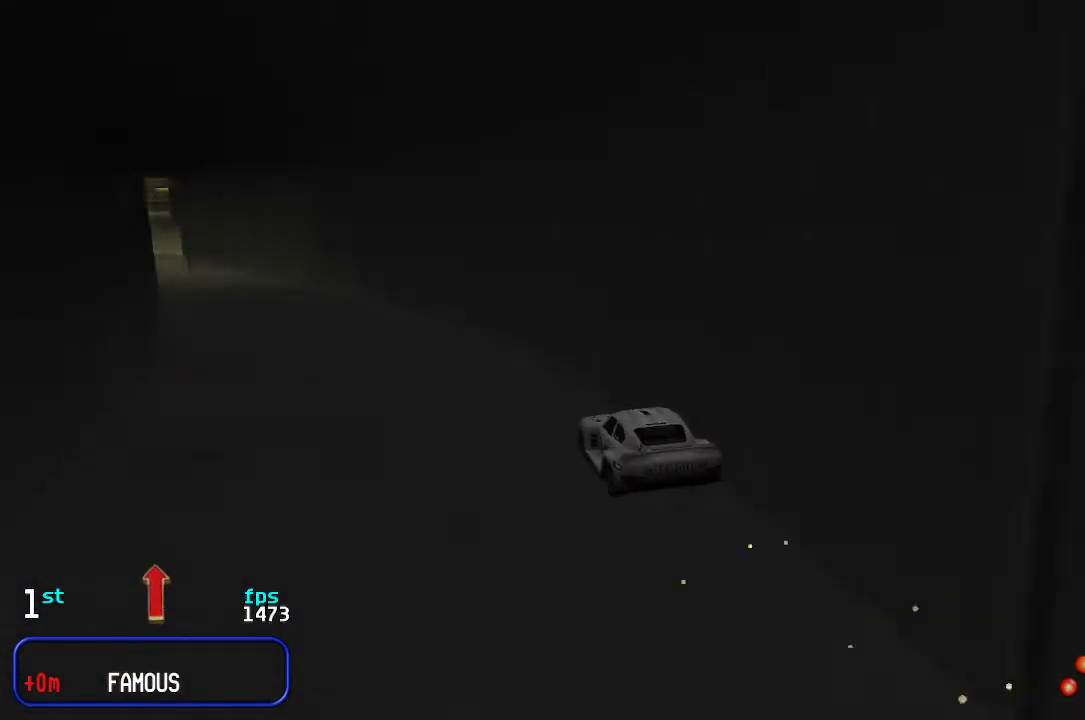
{"keys": ["right", "up"], "events": [[50, "left", "down"], [133, "left", "up"], [183, "left", "down"], [283, "left", "up"], [367, "left", "down"], [467, "left", "up"], [467, "right", "down"]]}
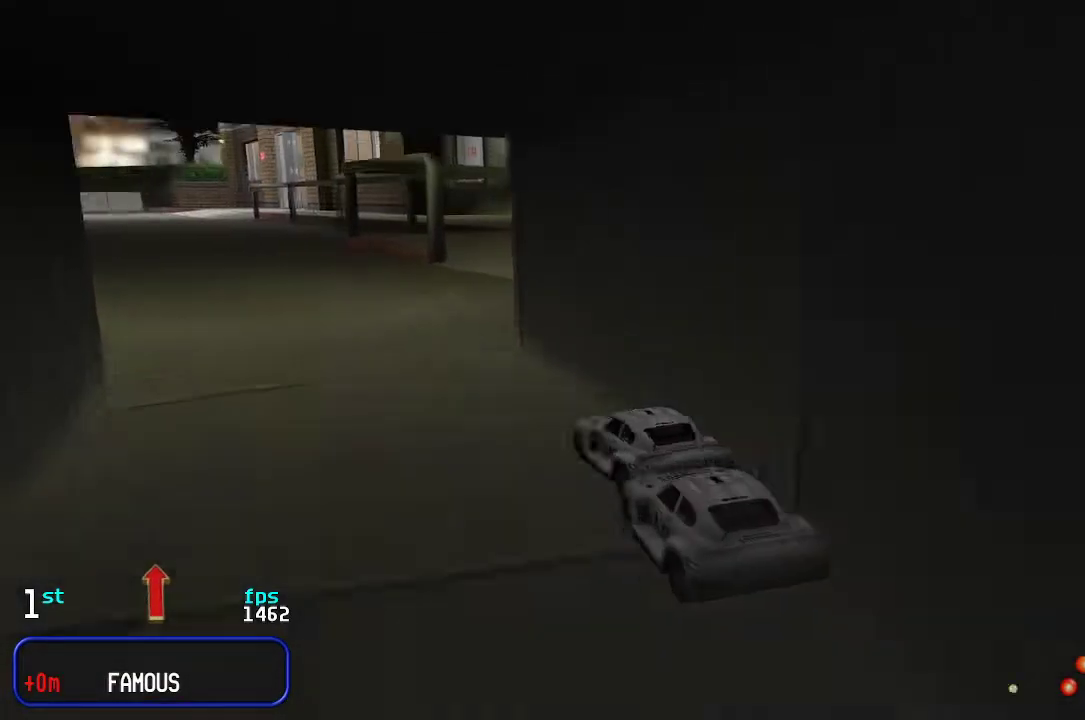
{"keys": ["right", "up"], "events": [[250, "right", "up"], [300, "right", "down"], [383, "right", "up"], [483, "right", "down"]]}
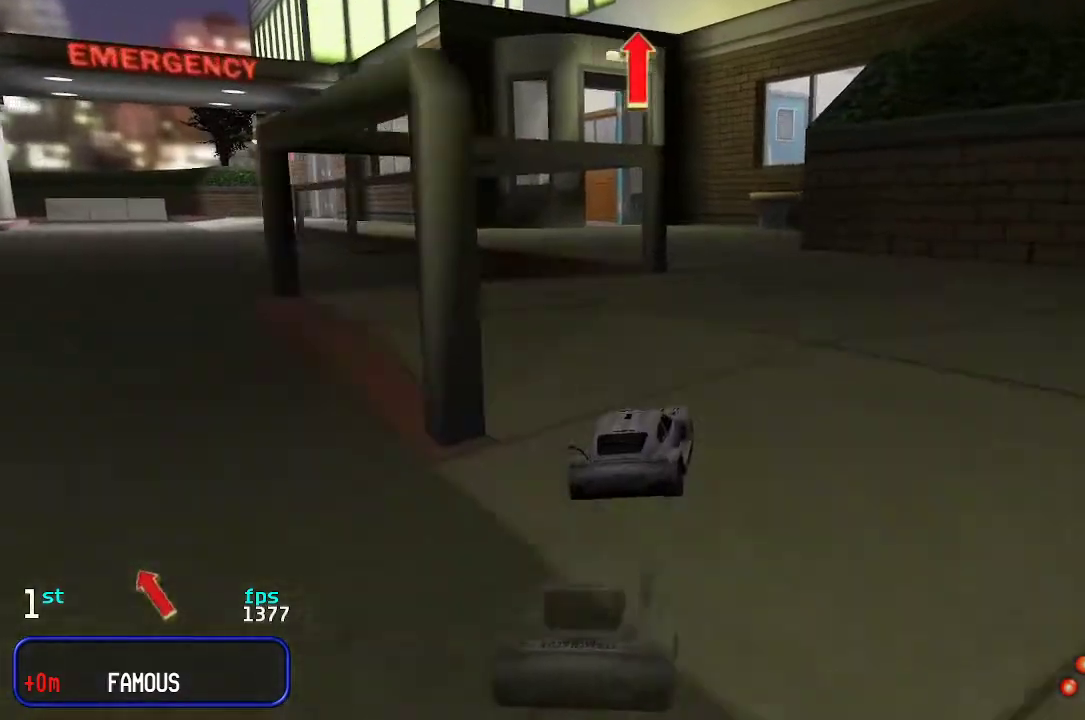
{"keys": ["left", "up"], "events": [[33, "right", "up"], [83, "left", "down"], [117, "left", "up"], [450, "left", "down"]]}
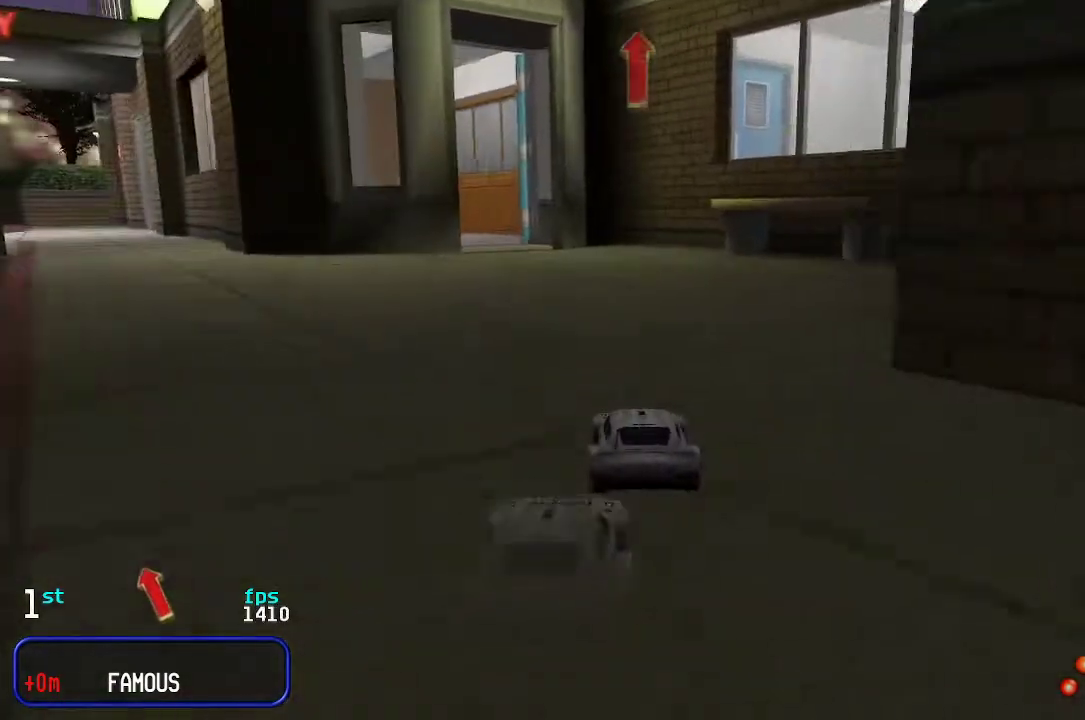
{"keys": ["up"], "events": [[50, "left", "up"], [133, "left", "down"], [233, "left", "up"], [333, "left", "down"], [417, "left", "up"]]}
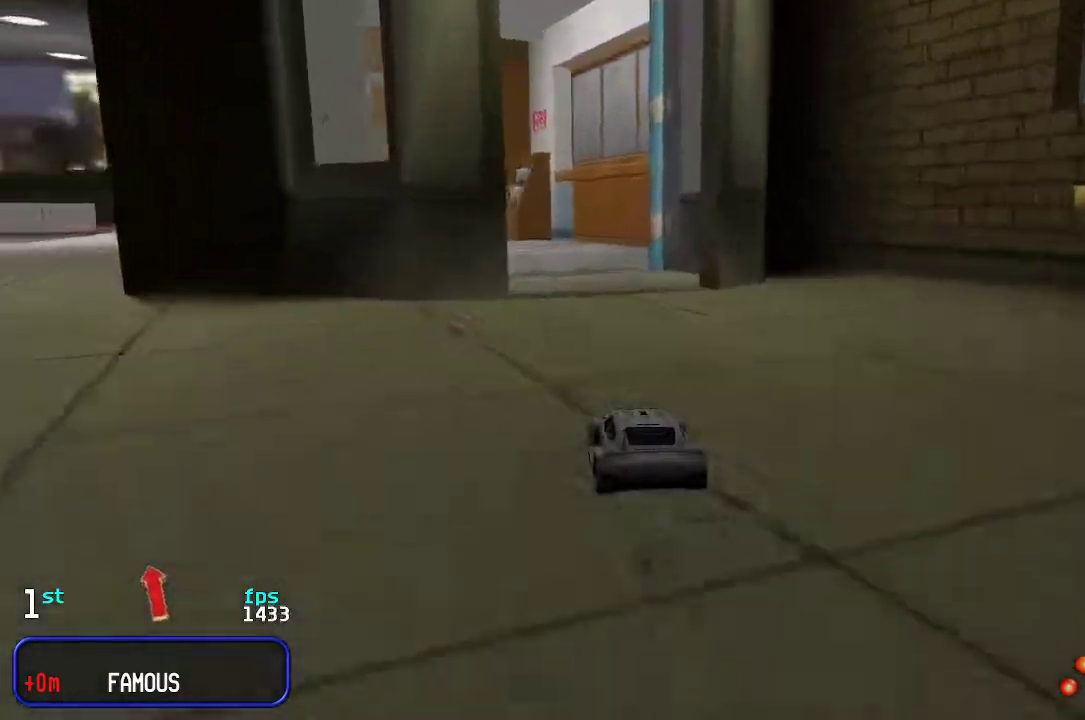
{"keys": ["up"], "events": [[17, "left", "down"], [100, "left", "up"], [200, "left", "down"], [300, "left", "up"], [350, "left", "down"], [433, "left", "up"]]}
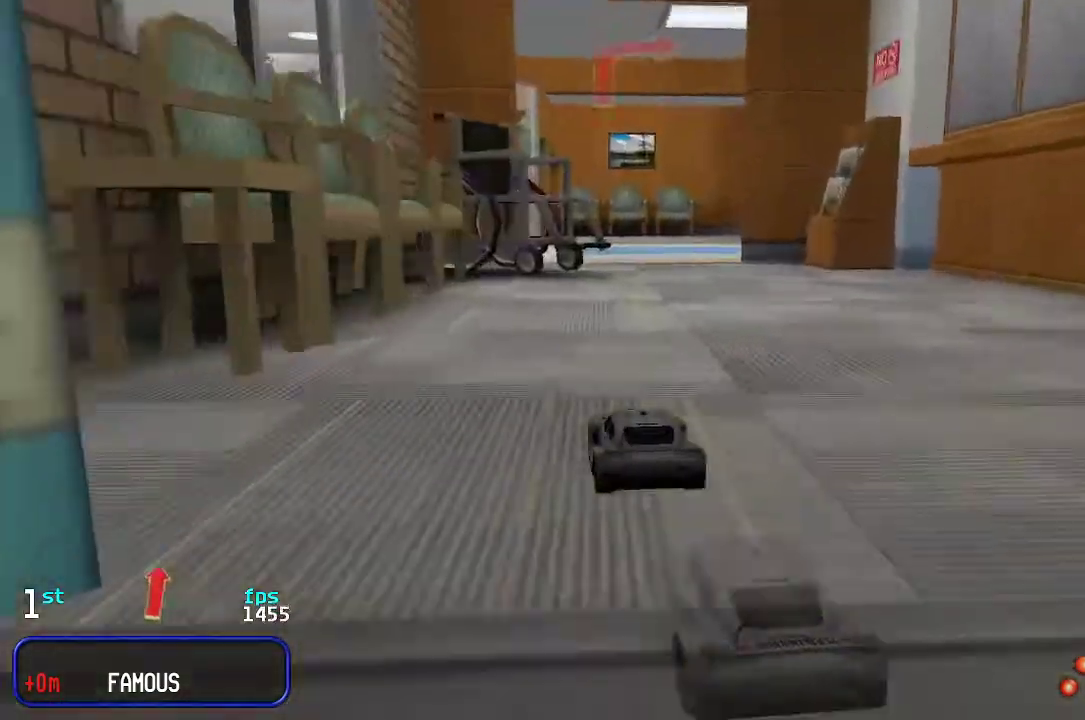
{"keys": ["right", "up"], "events": [[133, "right", "down"], [400, "up", "up"], [500, "up", "down"]]}
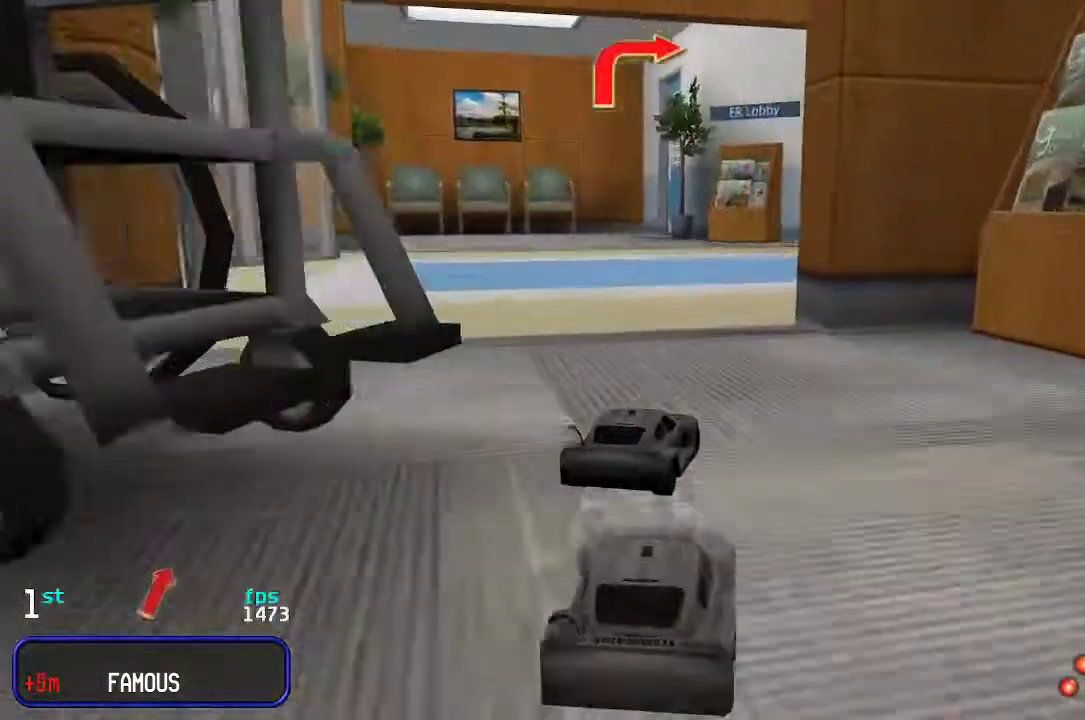
{"keys": ["up"], "events": [[233, "right", "up"], [283, "right", "down"], [467, "right", "up"]]}
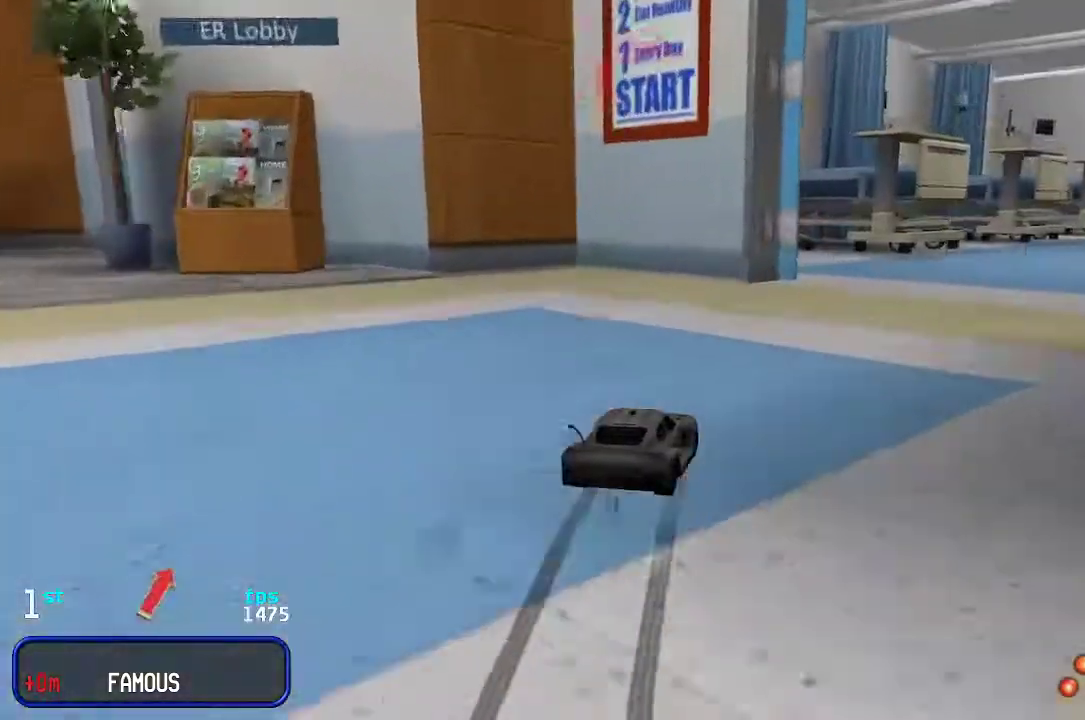
{"keys": ["right", "up"], "events": [[17, "right", "down"], [150, "right", "up"], [250, "right", "down"], [350, "right", "up"], [433, "right", "down"]]}
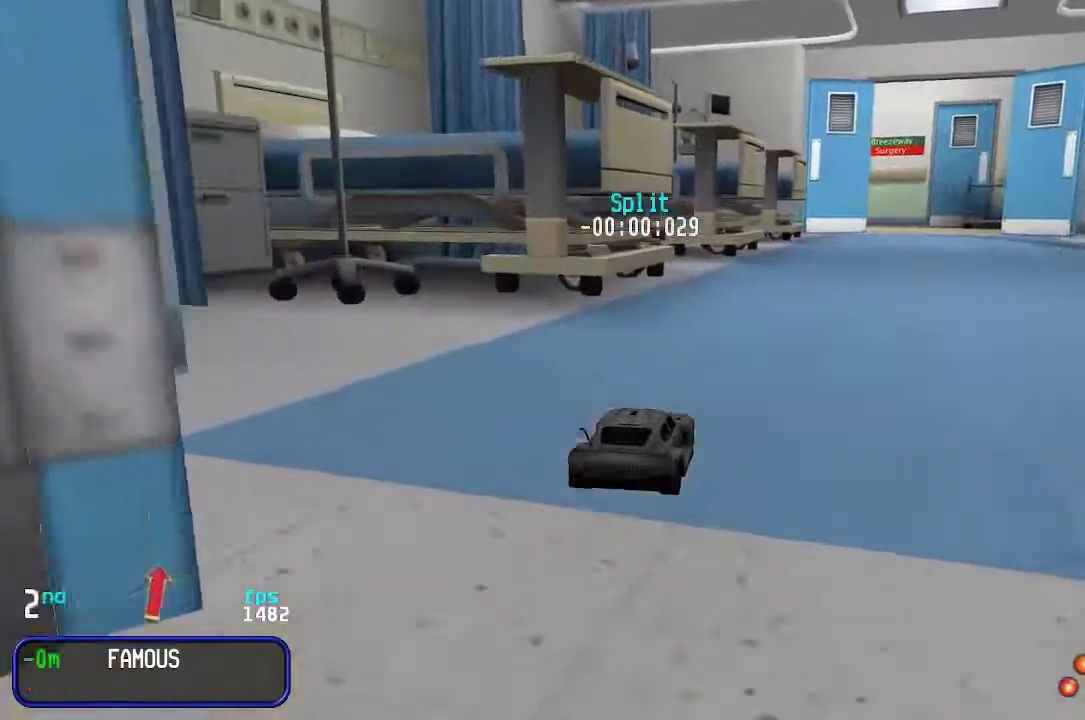
{"keys": [], "events": [[33, "right", "up"], [83, "right", "down"], [167, "right", "up"], [500, "up", "up"]]}
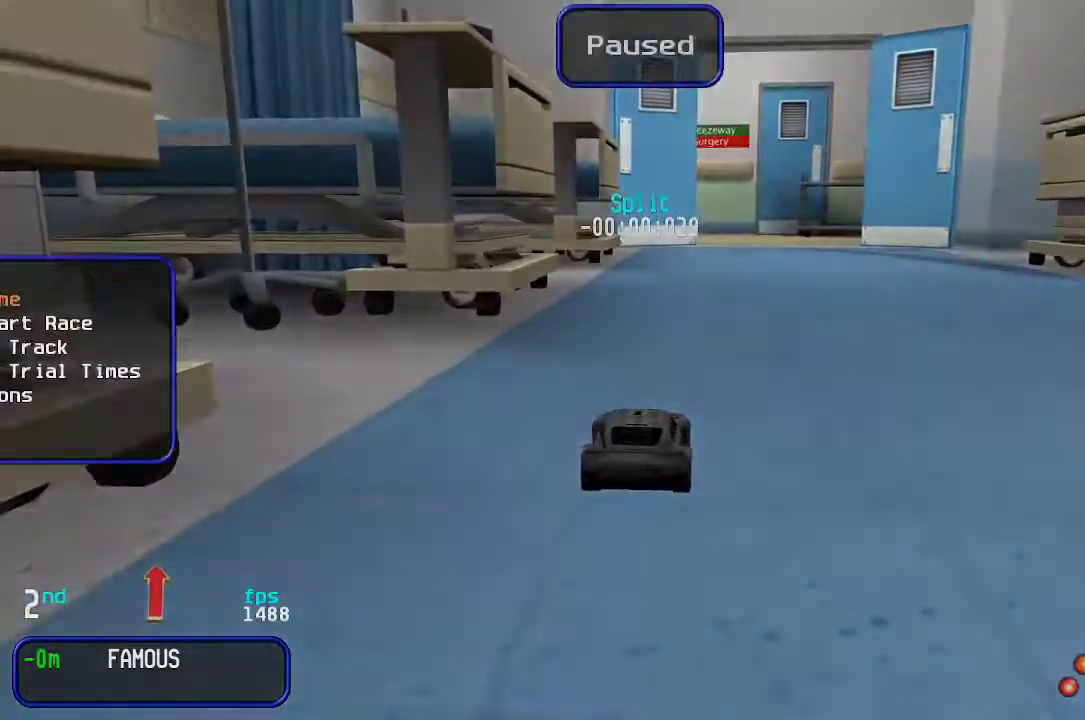
{"keys": [], "events": [[233, "down", "down"], [333, "down", "up"], [400, "down", "down"], [450, "down", "up"]]}
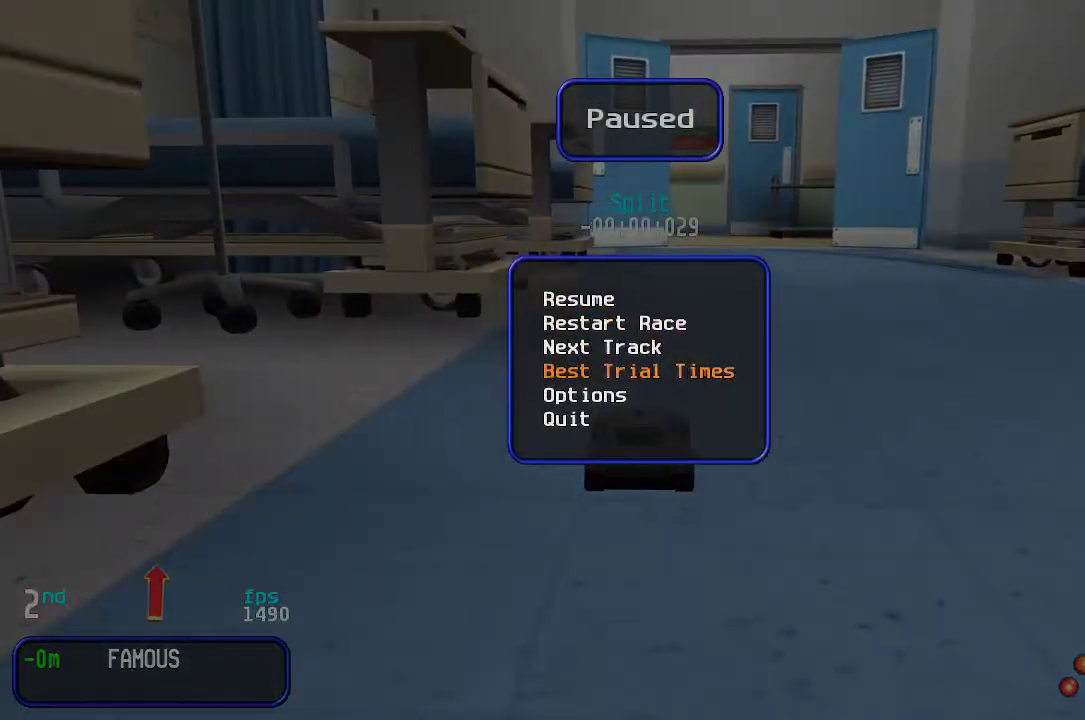
{"keys": [], "events": [[17, "down", "down"], [100, "down", "up"]]}
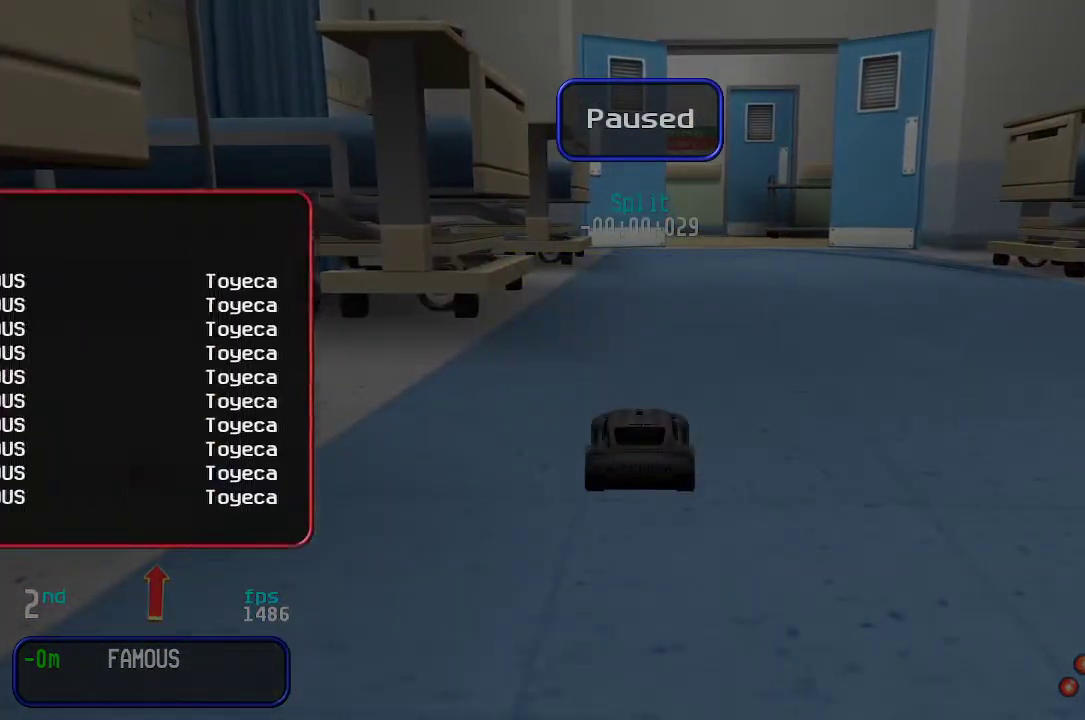
{"keys": [], "events": []}
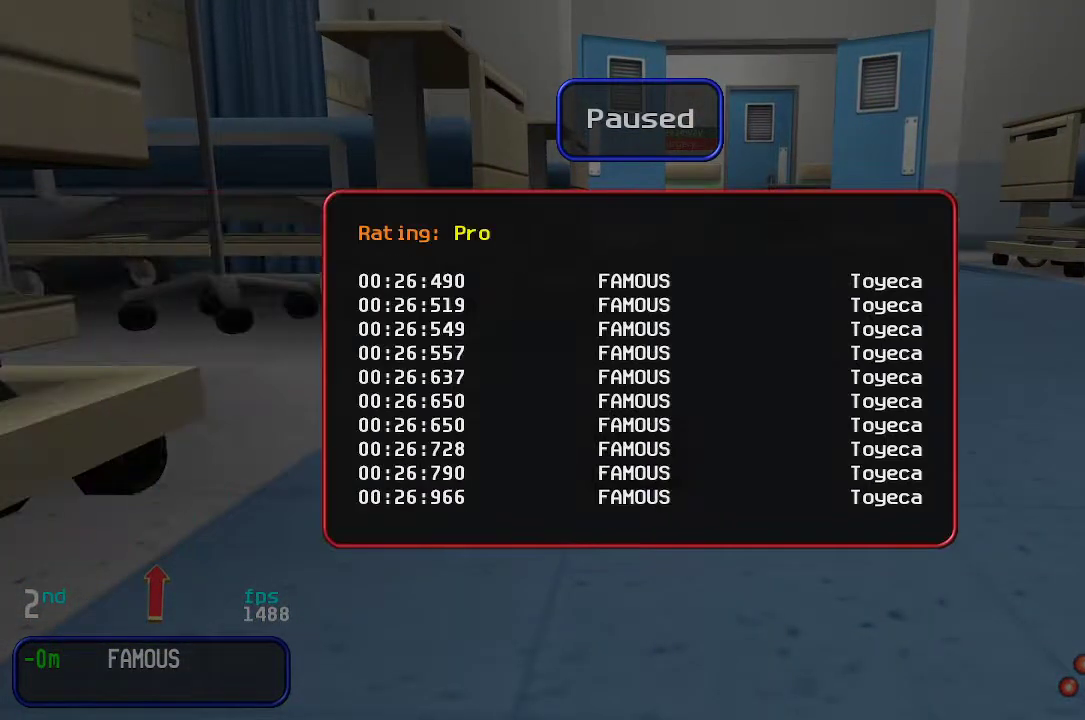
{"keys": [], "events": []}
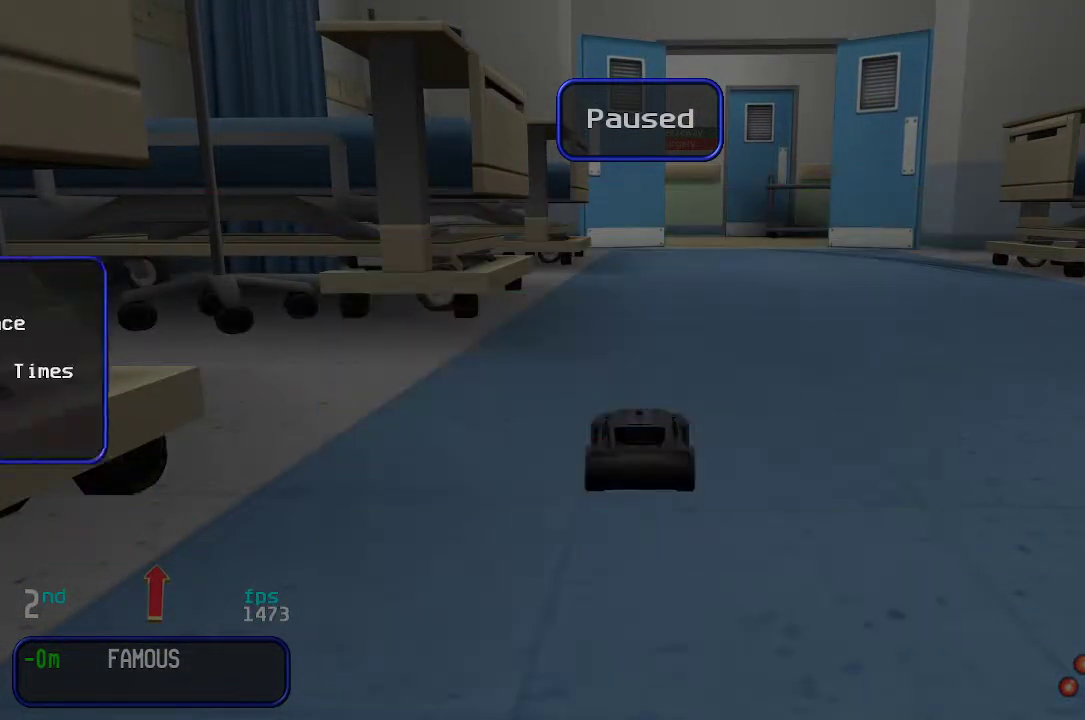
{"keys": [], "events": [[100, "up", "down"], [250, "up", "up"]]}
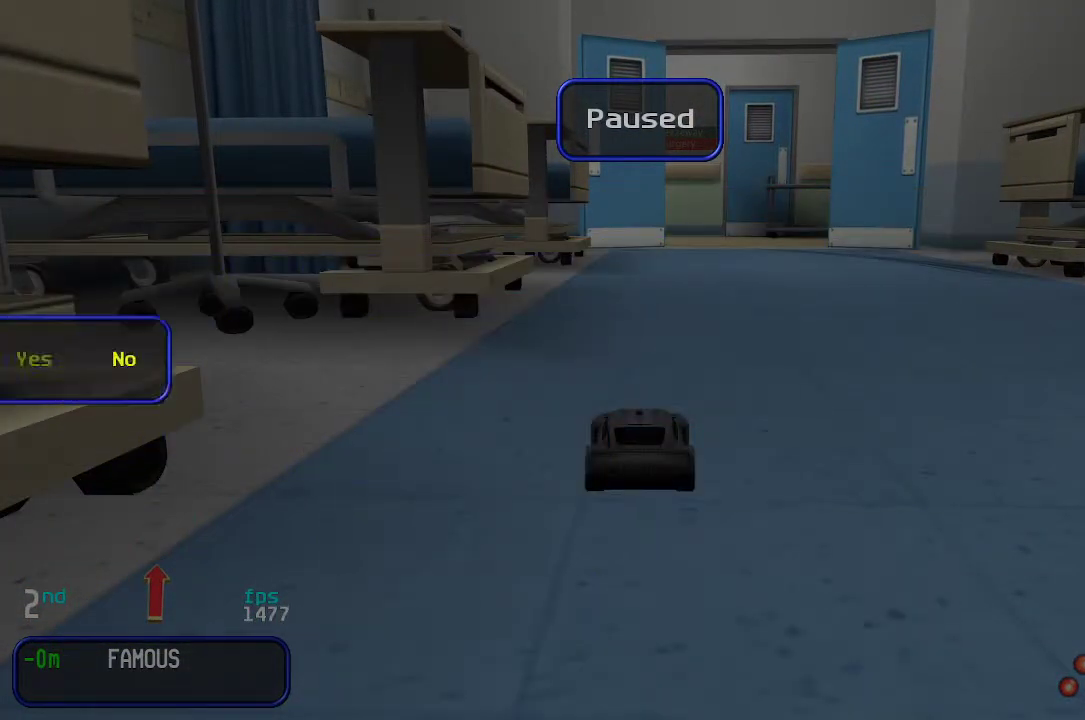
{"keys": [], "events": [[33, "left", "down"], [217, "left", "up"]]}